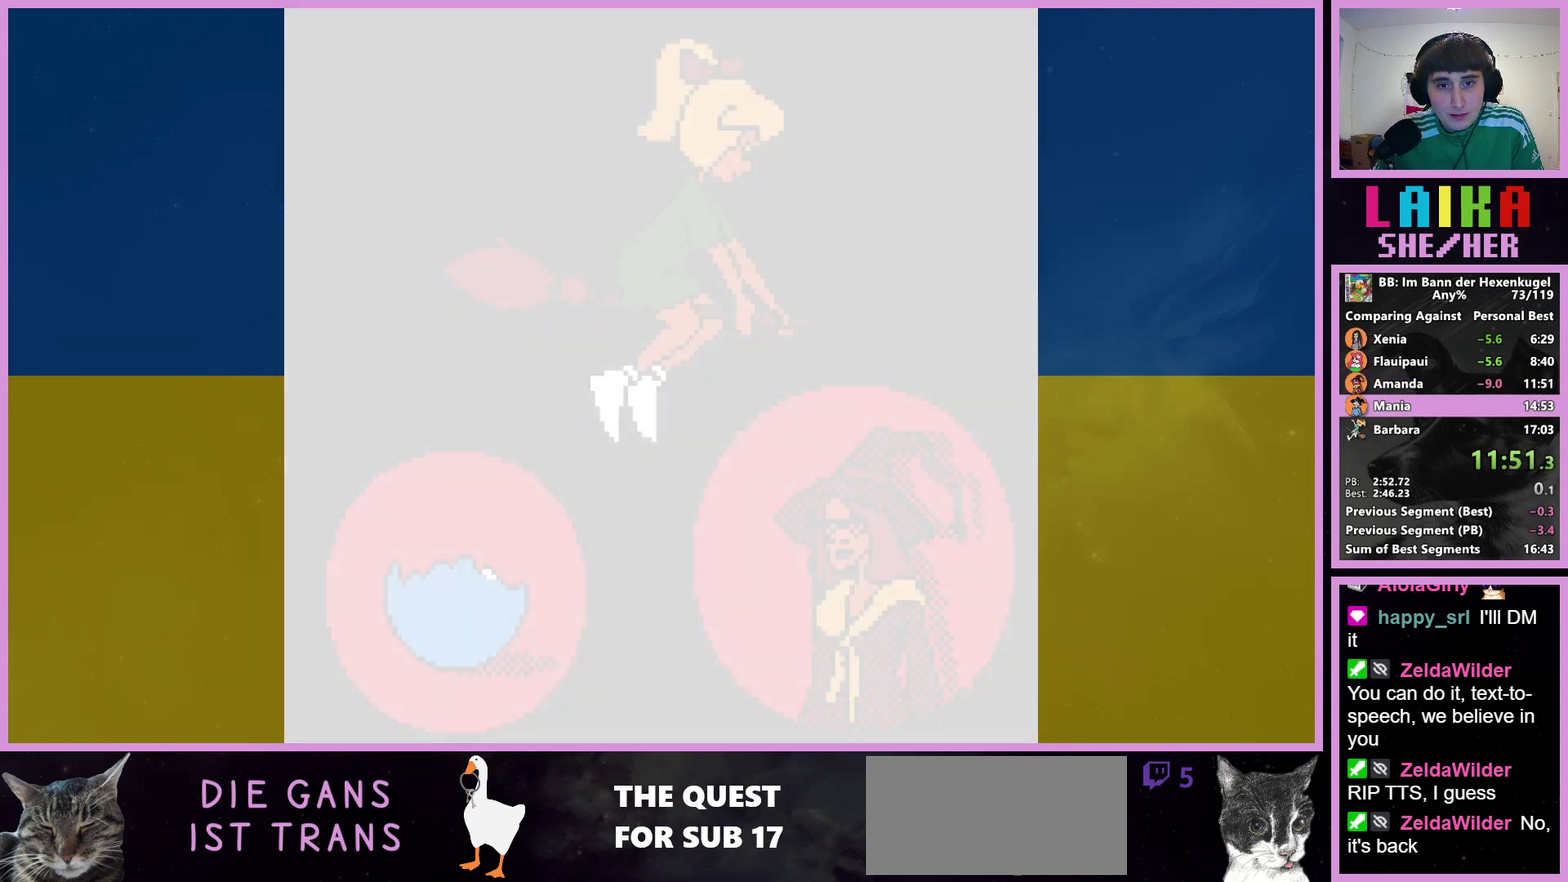
Gameplay with a controller (Nintendo layout); each line is a JSON object with the inputs held at the frame after it. "events" lists button and stick changes between this image and that frame as [ms after this image, input, new state], when the widget could be followed in between. Not read: L3 R3.
{"buttons": ["START"], "events": [[33, "START", "down"], [100, "START", "up"], [333, "START", "down"]]}
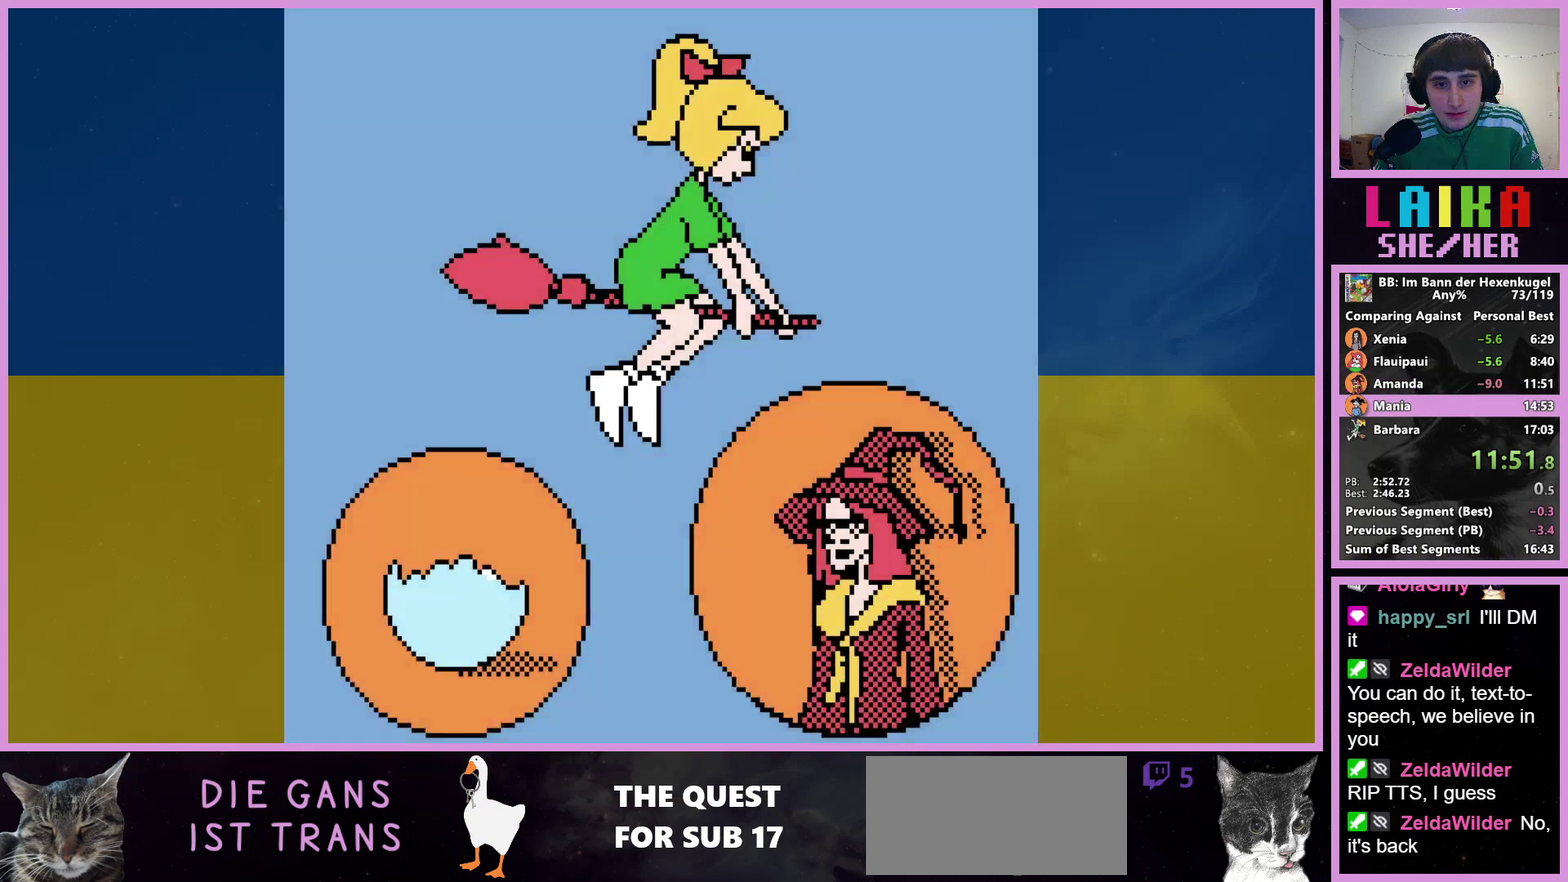
{"buttons": [], "events": [[200, "START", "up"]]}
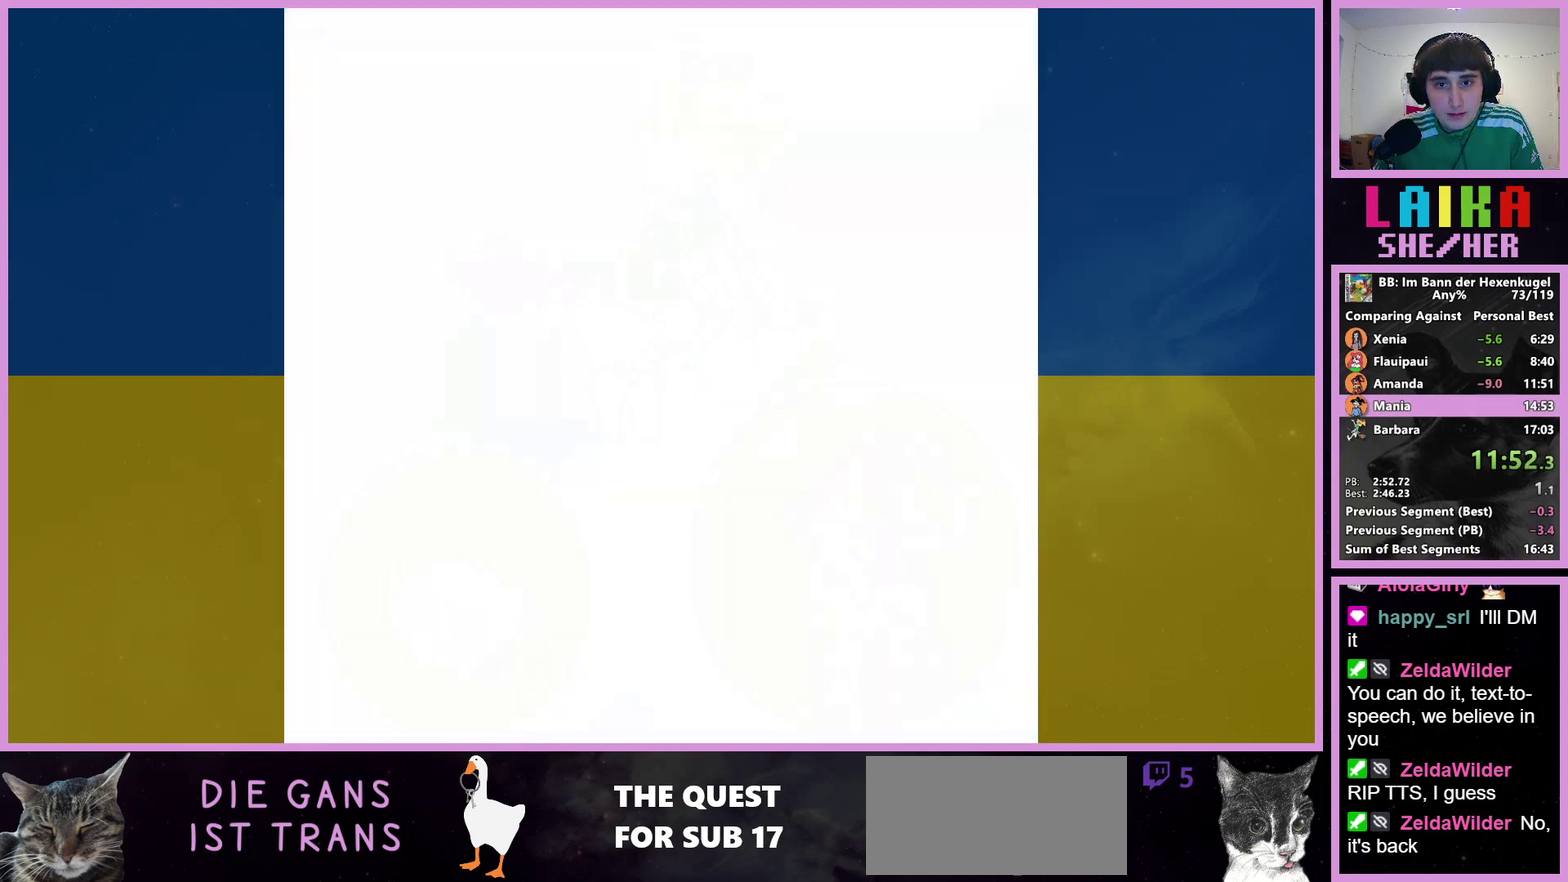
{"buttons": [], "events": [[200, "SELECT", "down"], [267, "SELECT", "up"]]}
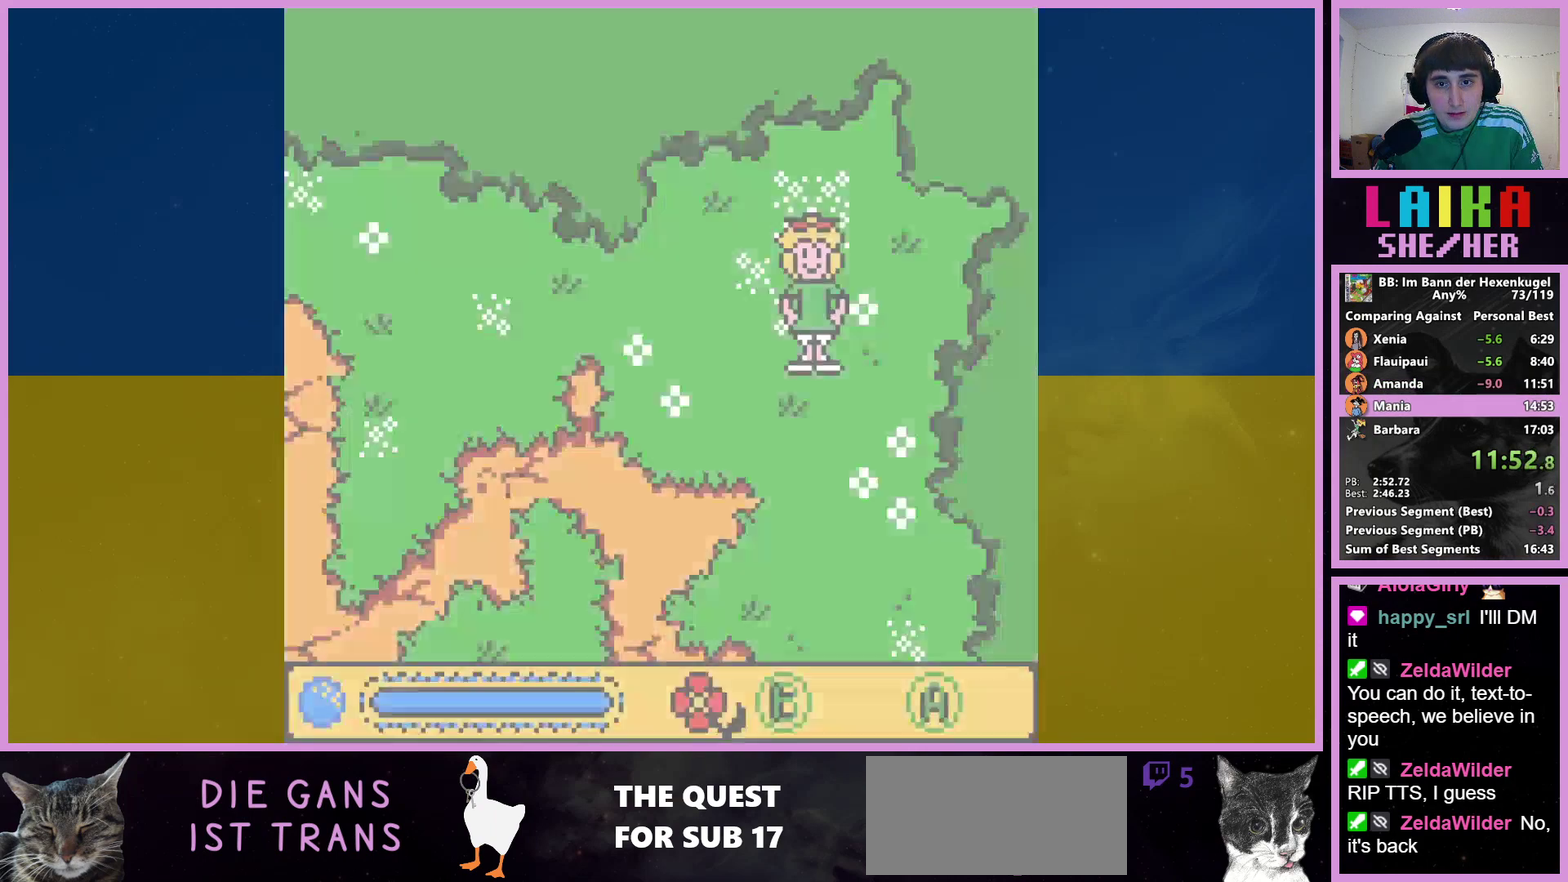
{"buttons": [], "events": [[133, "SELECT", "down"], [200, "SELECT", "up"], [267, "SELECT", "down"], [367, "SELECT", "up"]]}
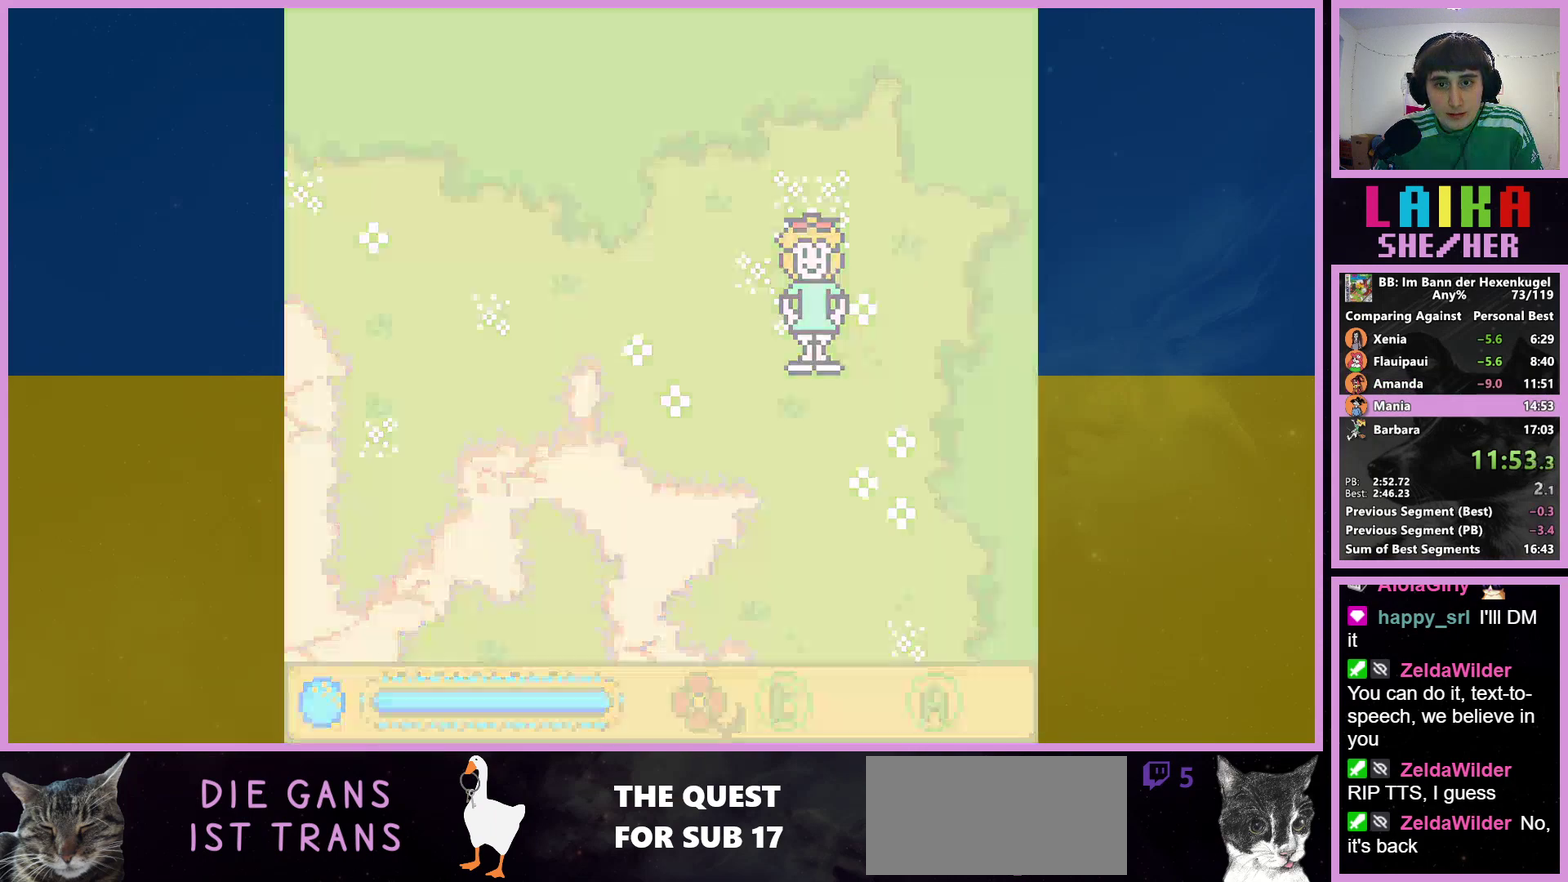
{"buttons": [], "events": []}
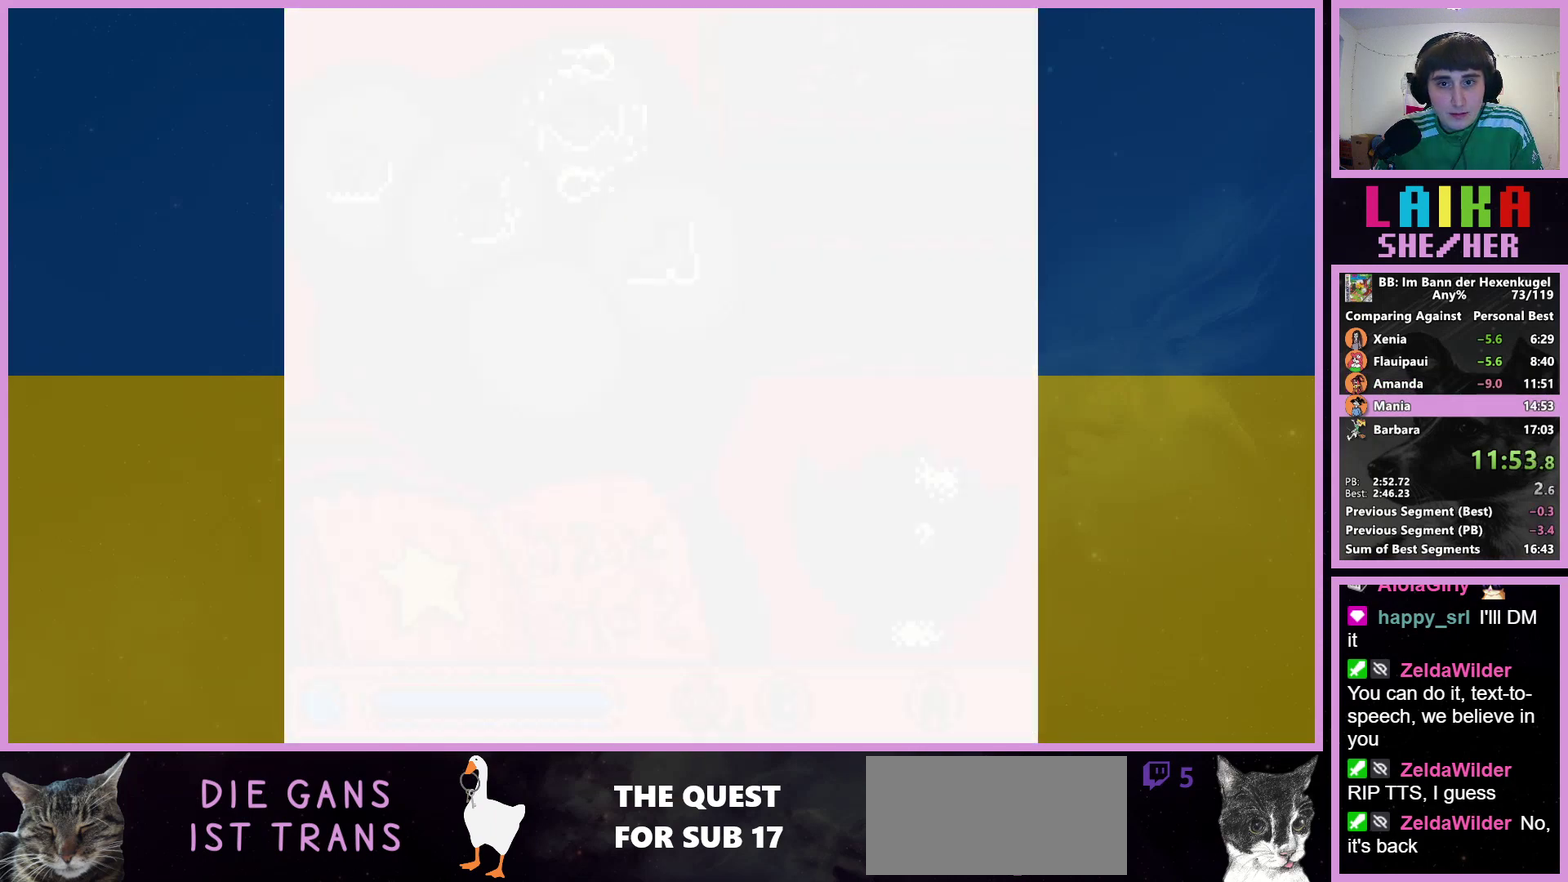
{"buttons": ["B"], "events": [[500, "B", "down"]]}